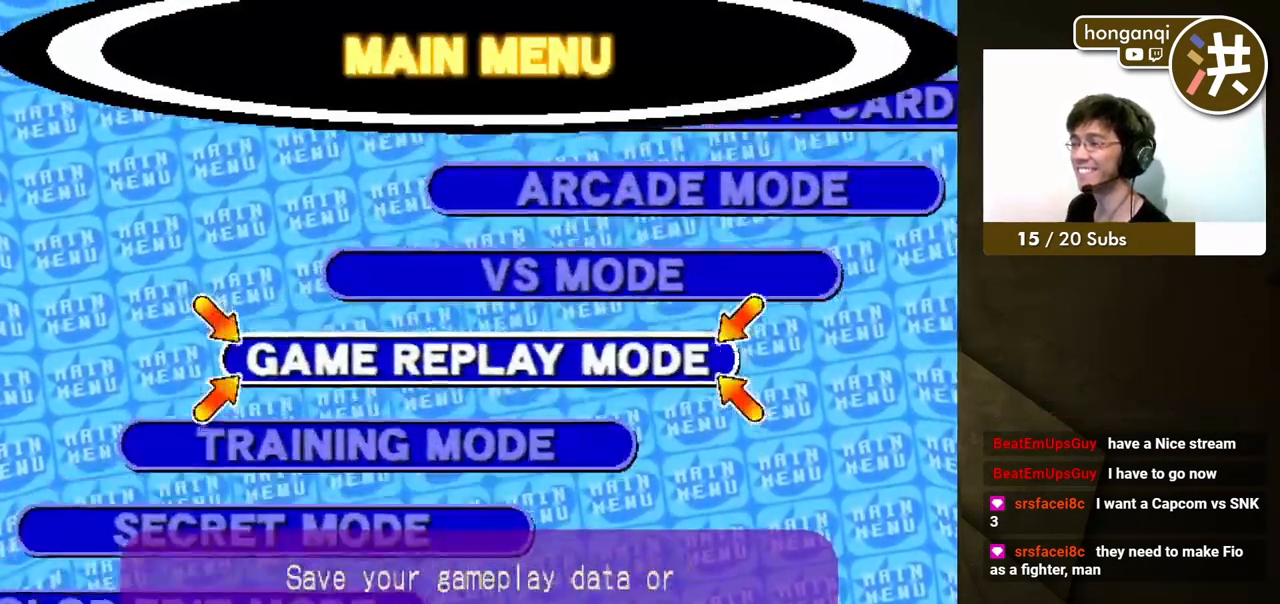
Gameplay with a controller (Xbox layout); each line is a JSON object with the inputs held at the frame after it. "events" lists button and stick changes between this image and that frame as [ms after this image, input, new state], when the widget could be followed in between. Not read: L2 L3 R2 R3.
{"buttons": ["DPAD_UP"], "events": [[33, "DPAD_UP", "down"], [300, "DPAD_UP", "up"], [450, "DPAD_UP", "down"]]}
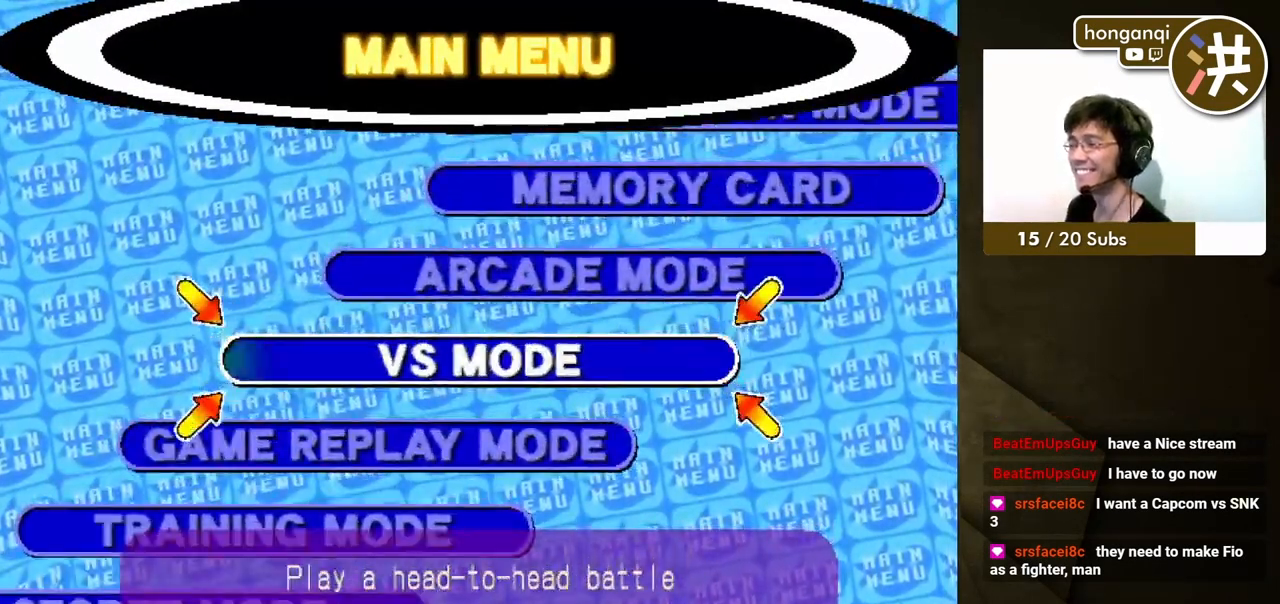
{"buttons": [], "events": [[67, "DPAD_UP", "up"]]}
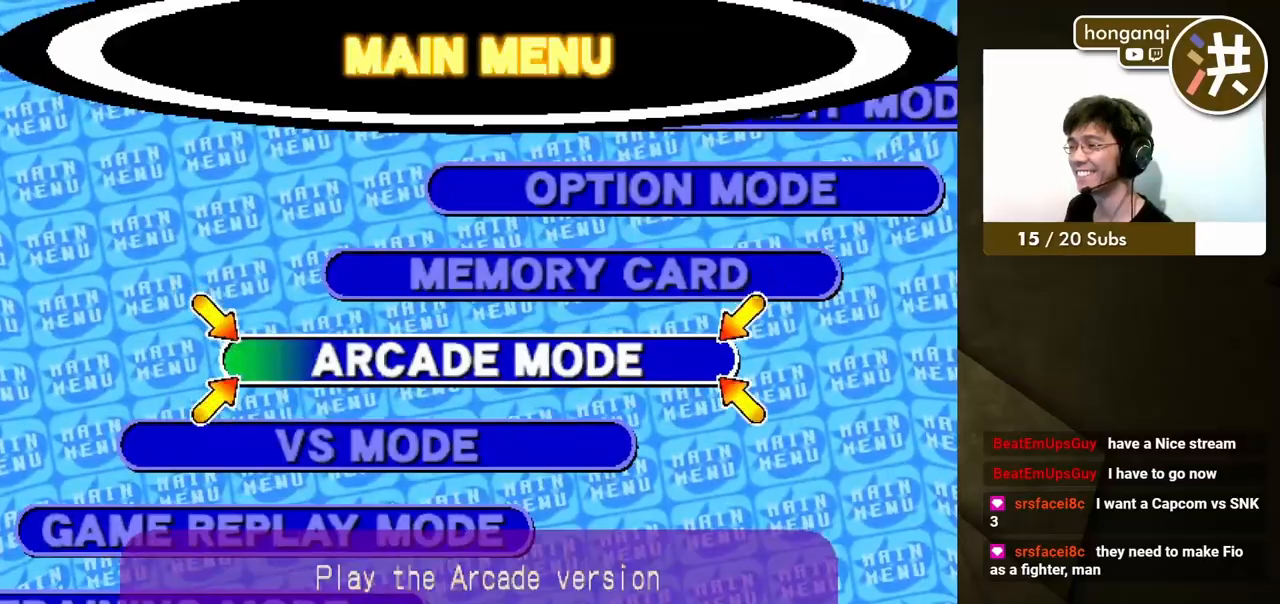
{"buttons": [], "events": []}
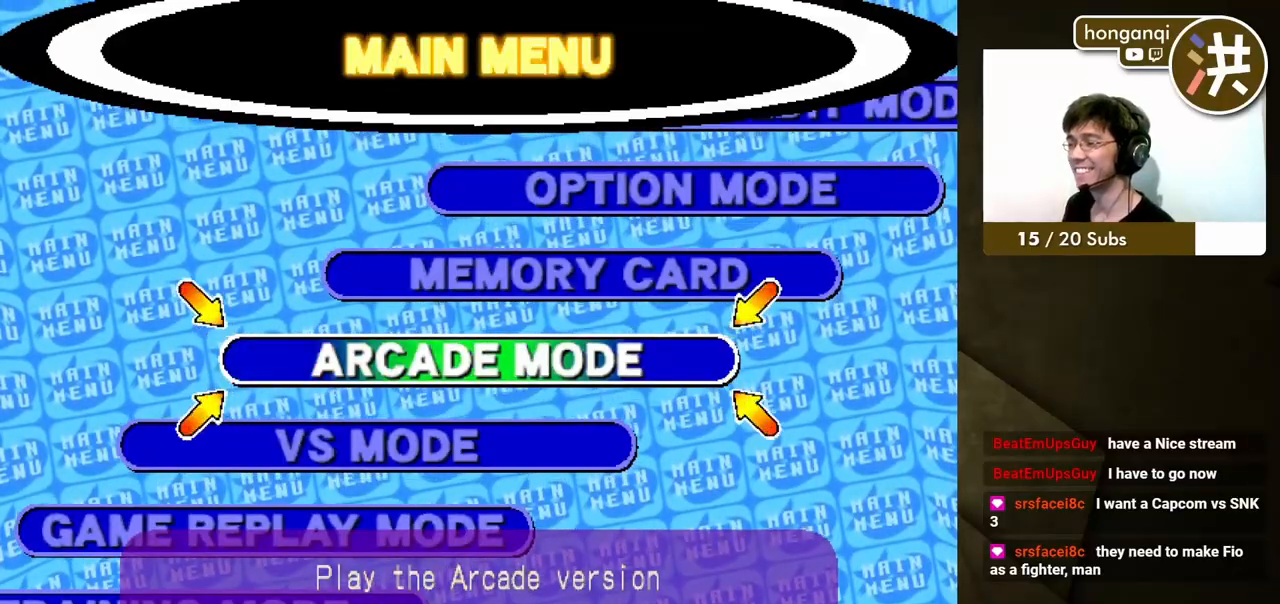
{"buttons": [], "events": []}
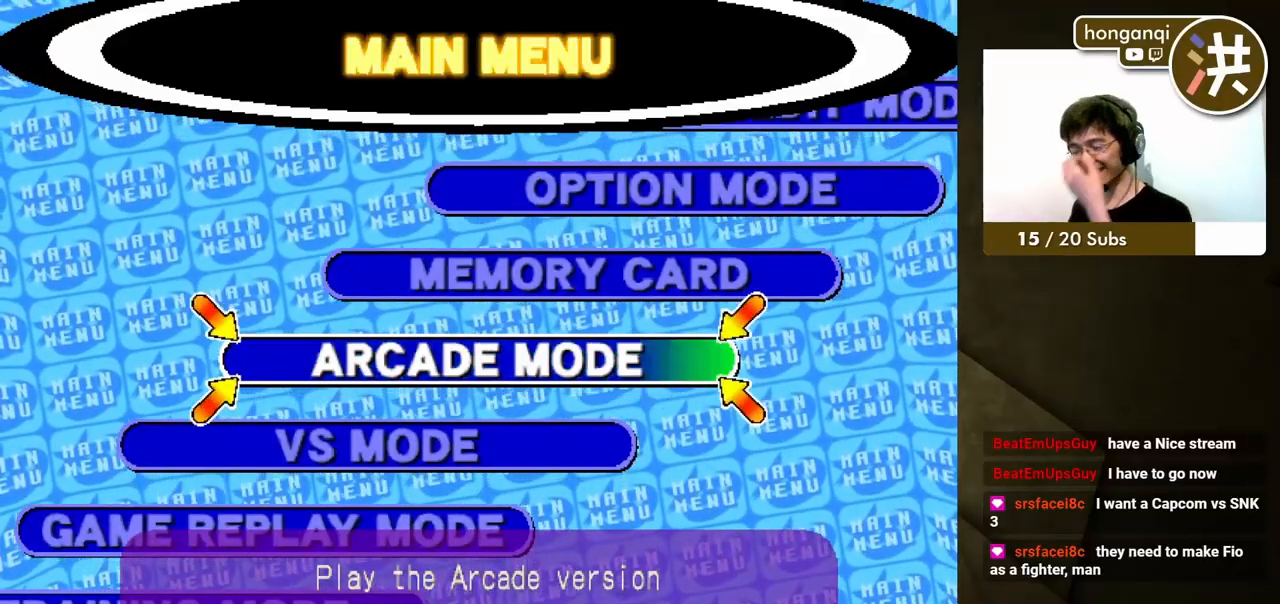
{"buttons": [], "events": []}
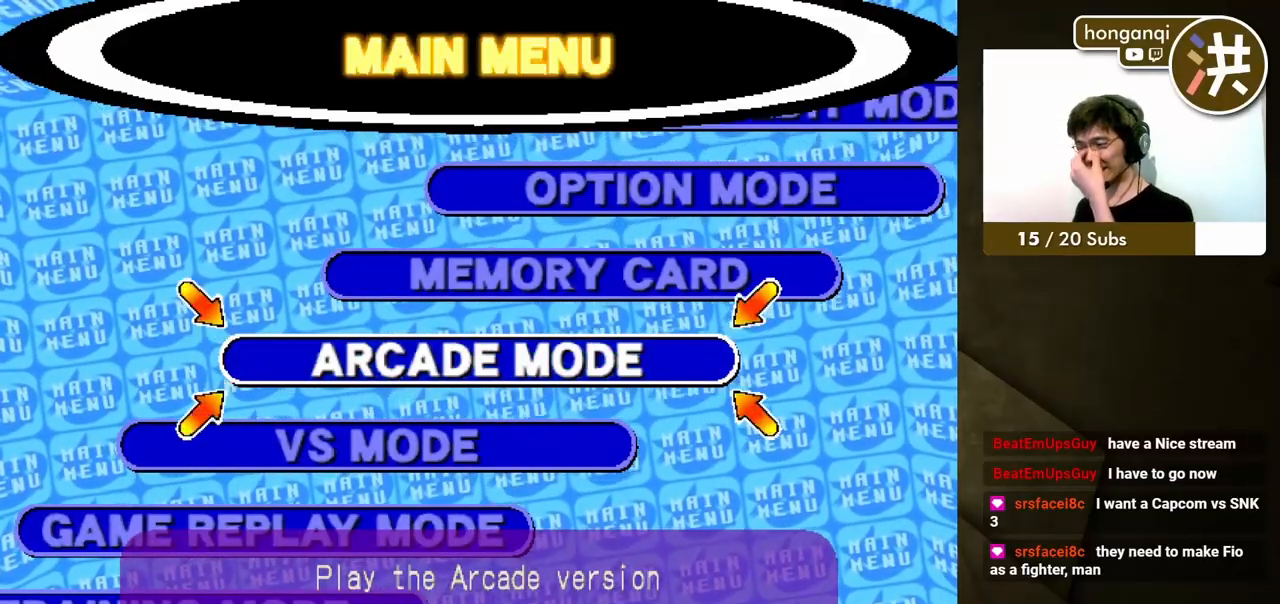
{"buttons": [], "events": []}
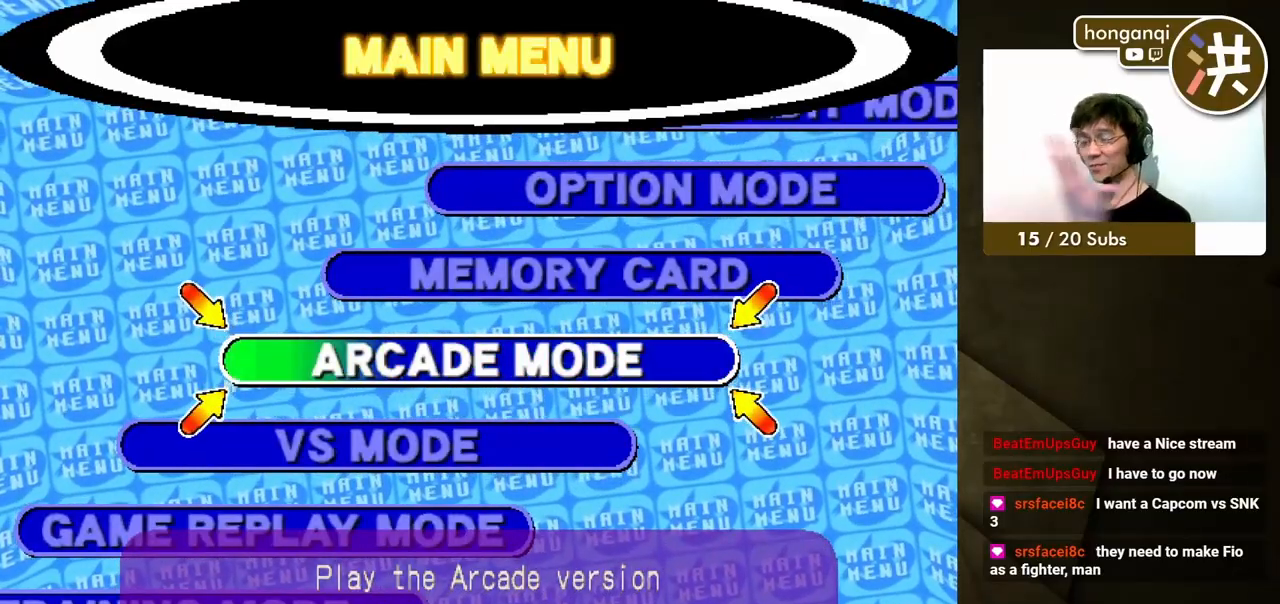
{"buttons": [], "events": []}
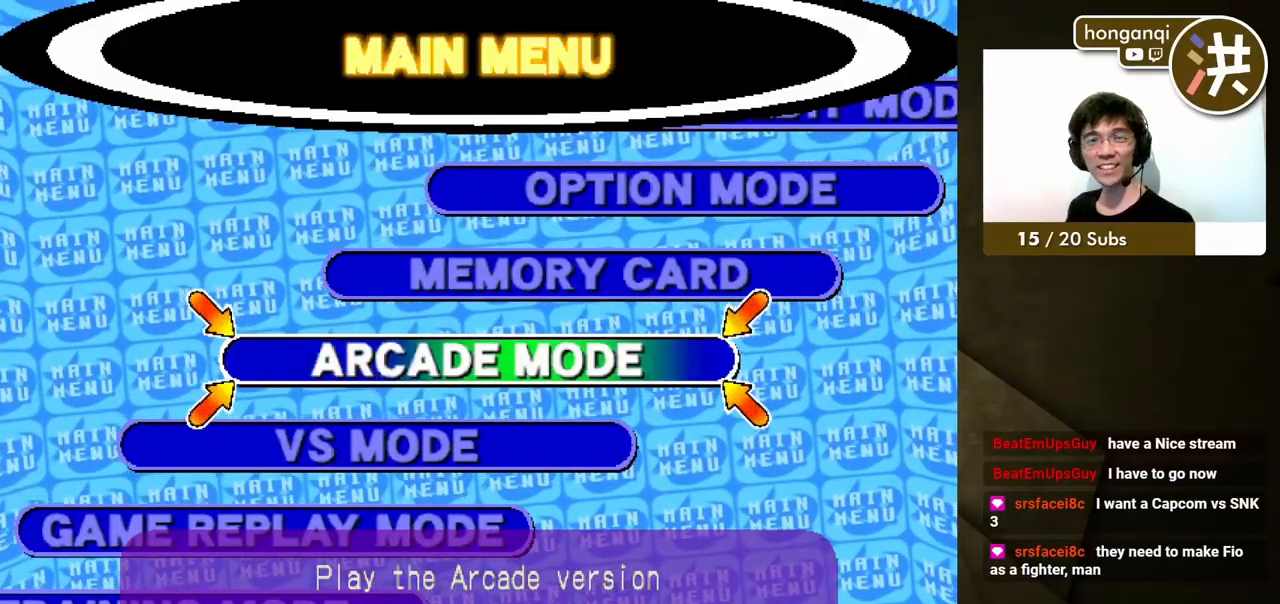
{"buttons": [], "events": [[317, "A", "down"], [383, "A", "up"]]}
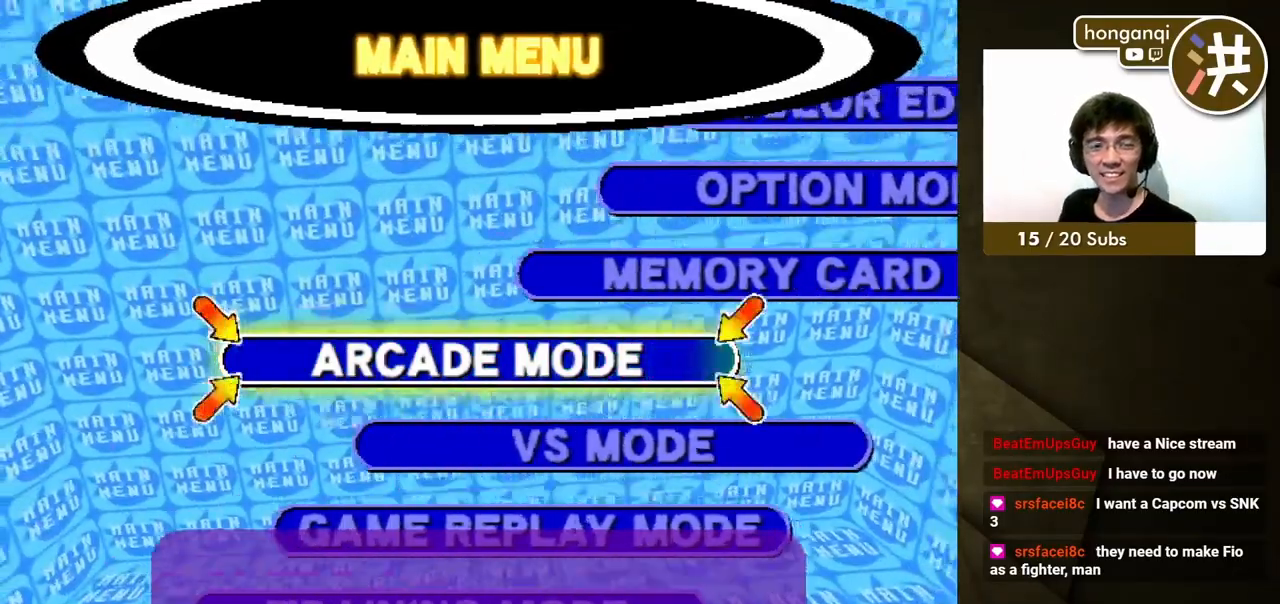
{"buttons": [], "events": []}
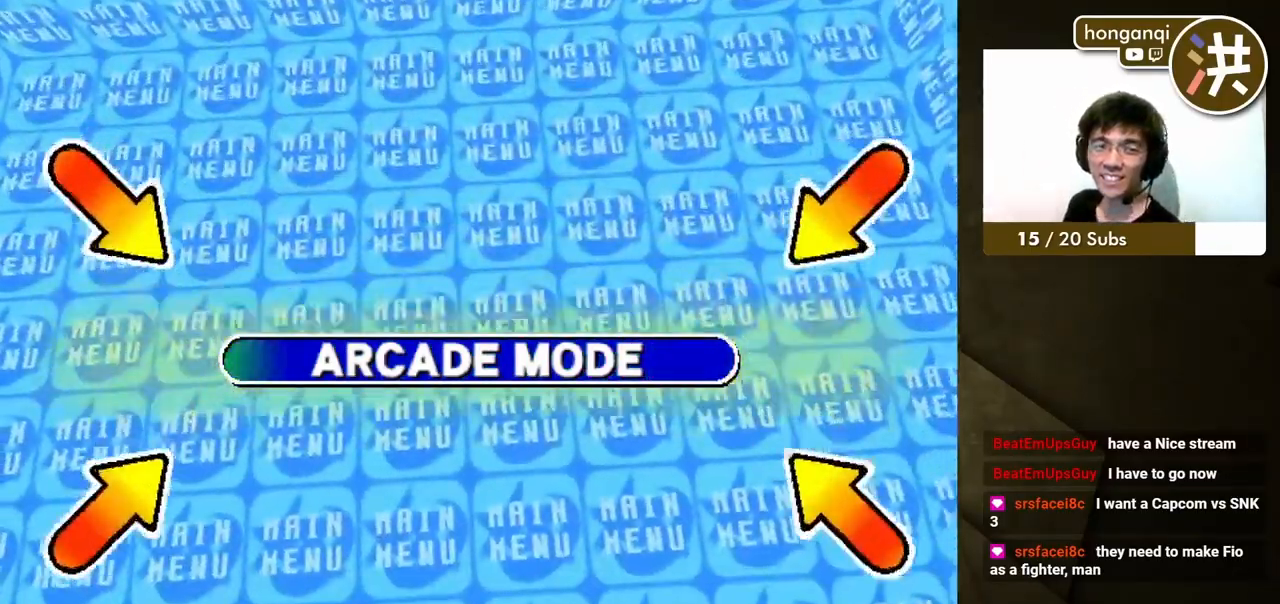
{"buttons": ["X", "Y", "Z"], "events": [[300, "Z", "down"], [400, "Y", "down"], [500, "X", "down"]]}
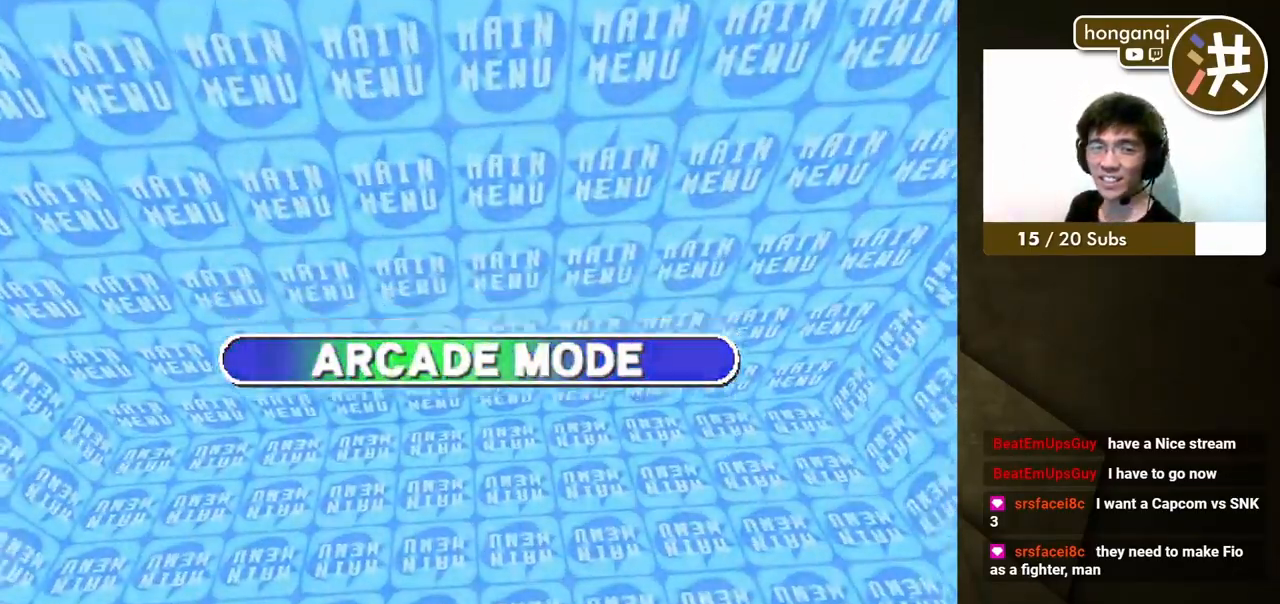
{"buttons": ["Y", "Z"], "events": [[17, "Y", "up"], [17, "Z", "up"], [100, "Z", "down"], [150, "X", "up"], [150, "Y", "down"], [250, "X", "down"], [267, "Z", "up"], [300, "Y", "up"], [350, "Z", "down"], [383, "X", "up"], [417, "Y", "down"]]}
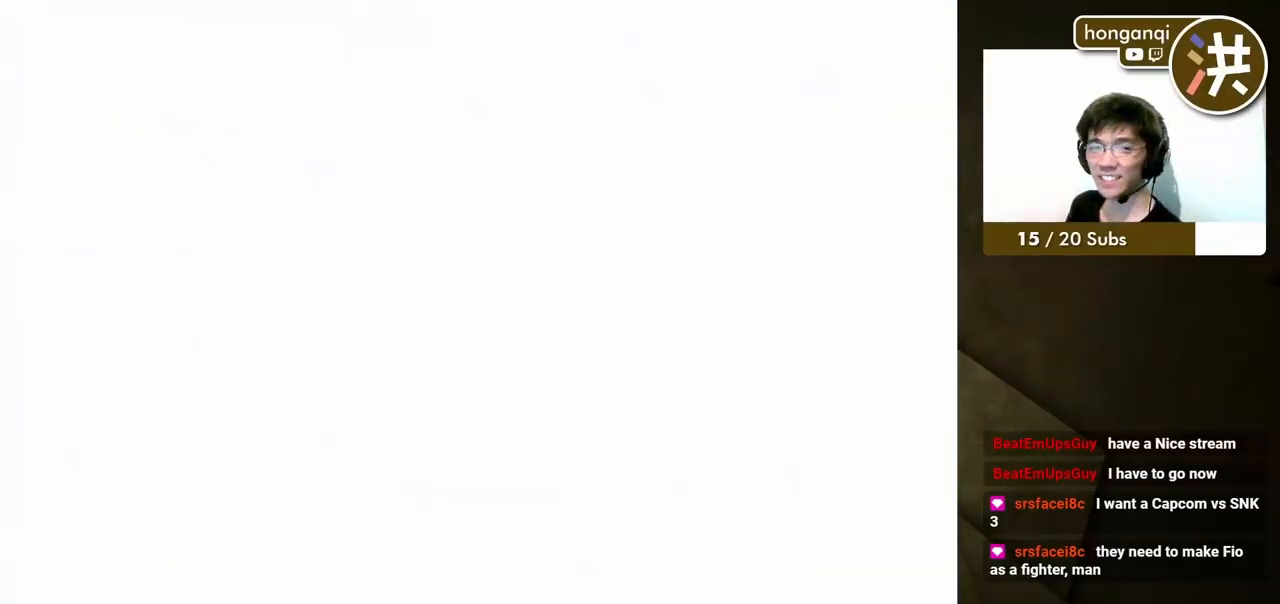
{"buttons": [], "events": [[17, "X", "down"], [17, "Z", "up"], [33, "Y", "up"], [100, "X", "up"]]}
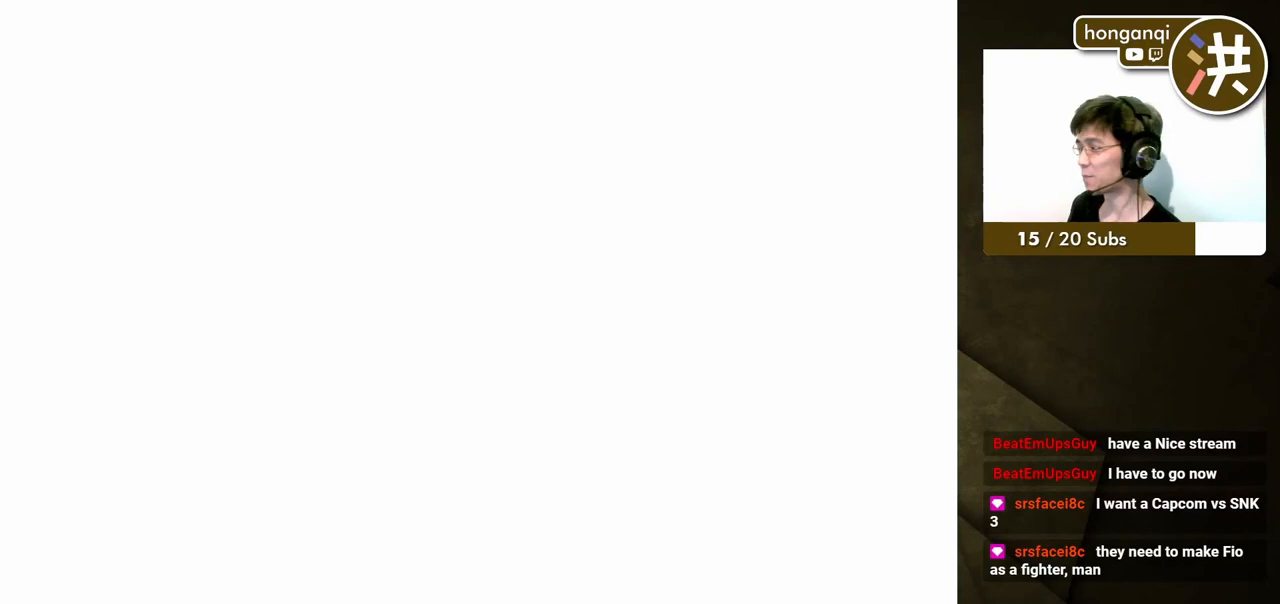
{"buttons": [], "events": []}
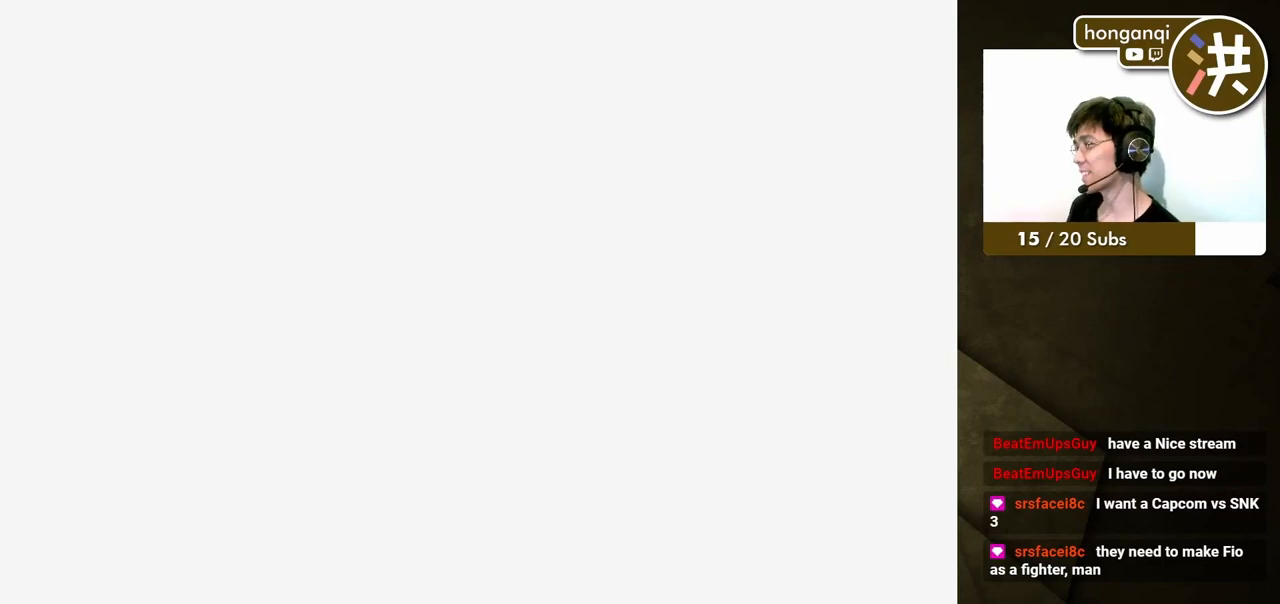
{"buttons": [], "events": []}
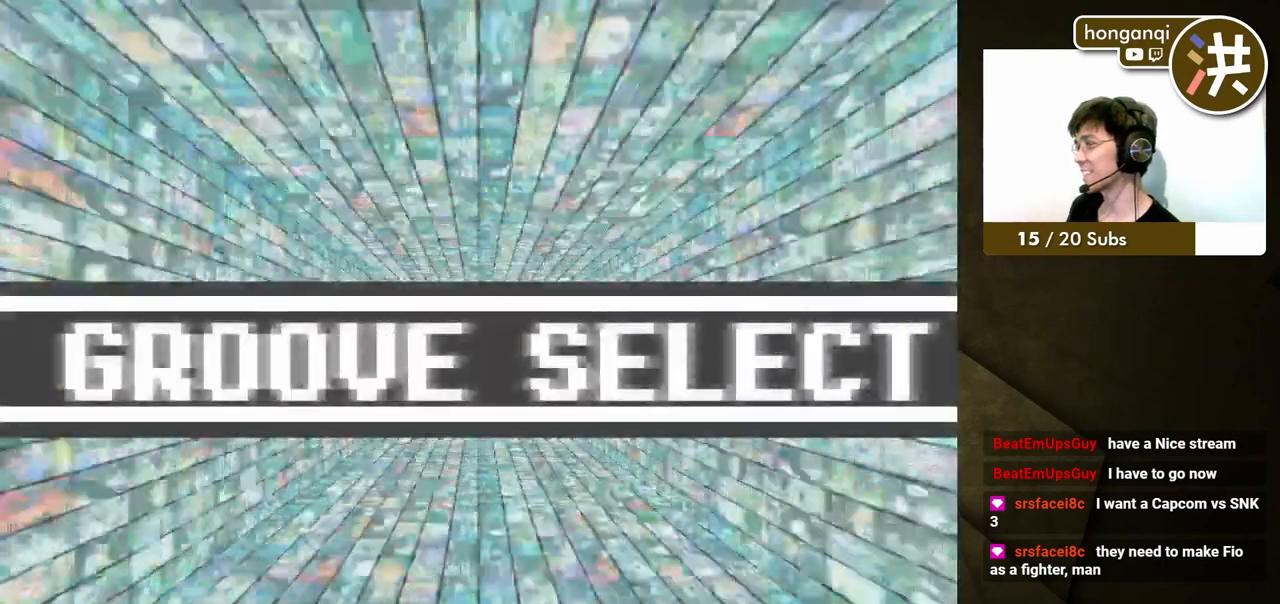
{"buttons": [], "events": []}
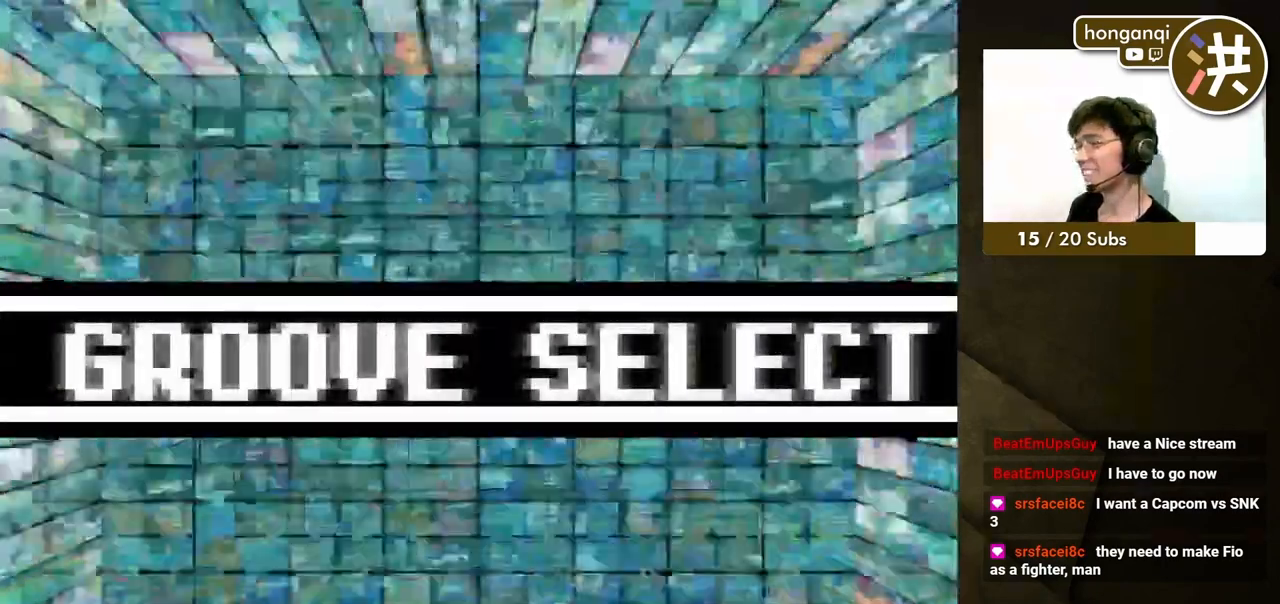
{"buttons": [], "events": []}
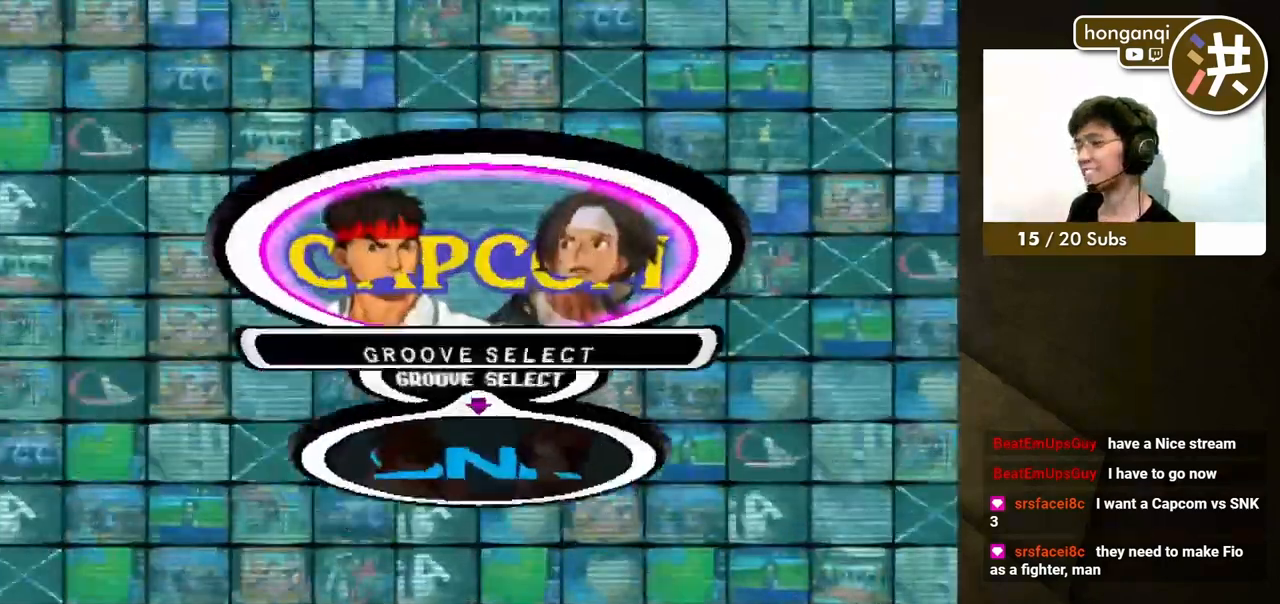
{"buttons": [], "events": []}
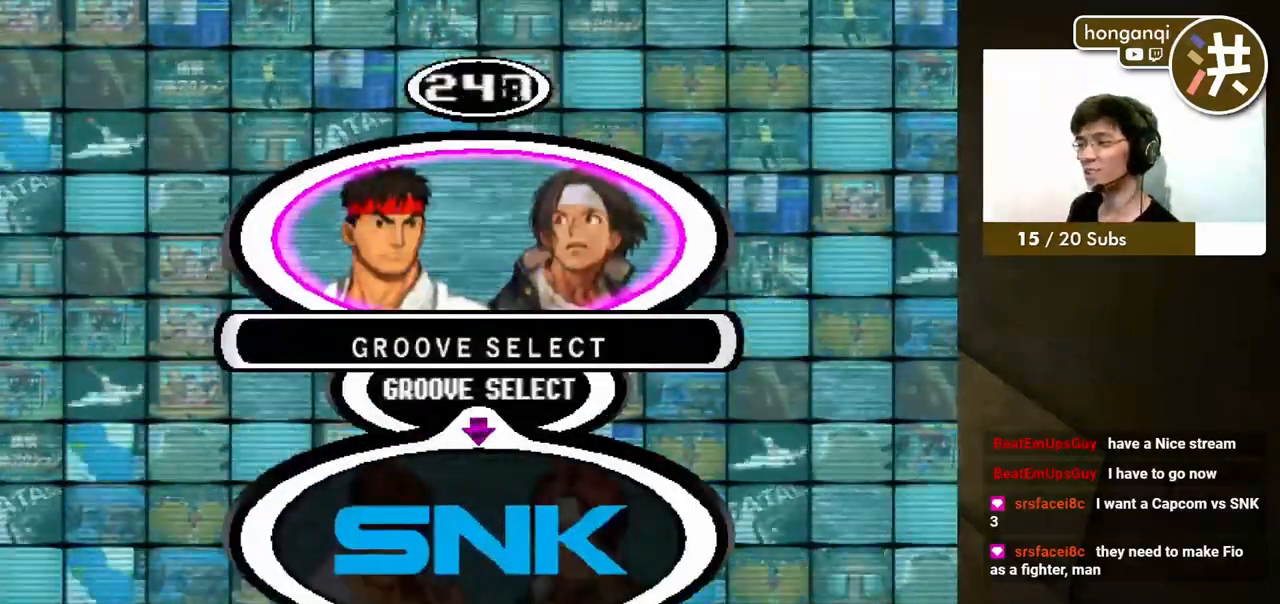
{"buttons": [], "events": []}
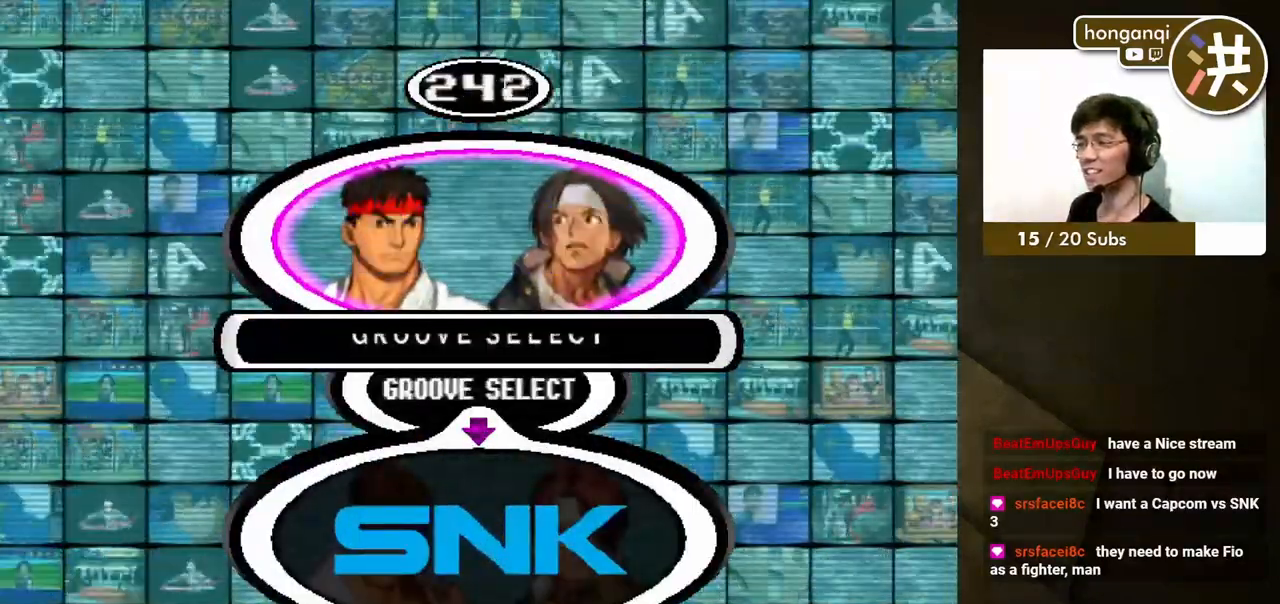
{"buttons": ["DPAD_UP"], "events": [[300, "DPAD_DOWN", "down"], [417, "DPAD_DOWN", "up"], [450, "DPAD_UP", "down"]]}
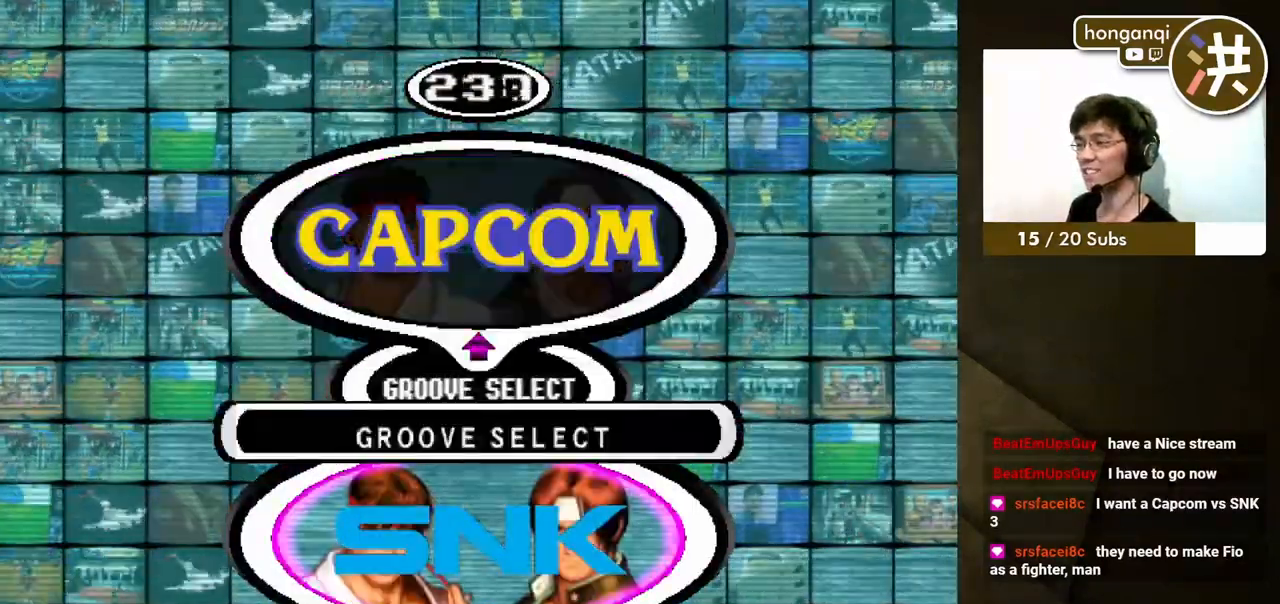
{"buttons": [], "events": [[67, "DPAD_UP", "up"]]}
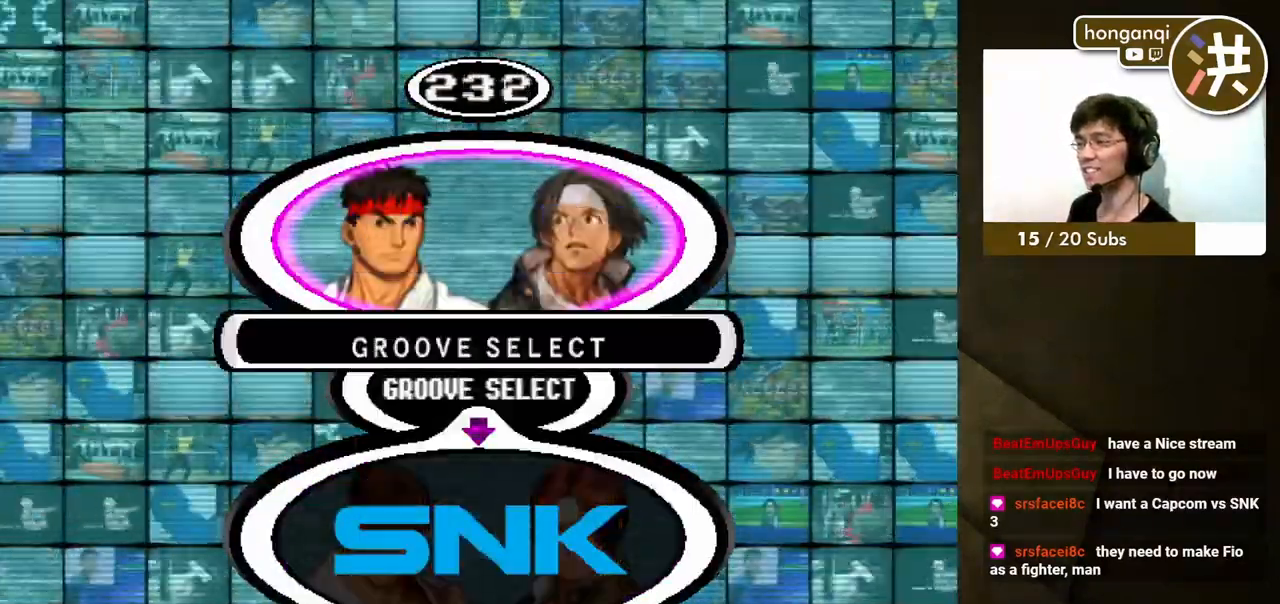
{"buttons": [], "events": []}
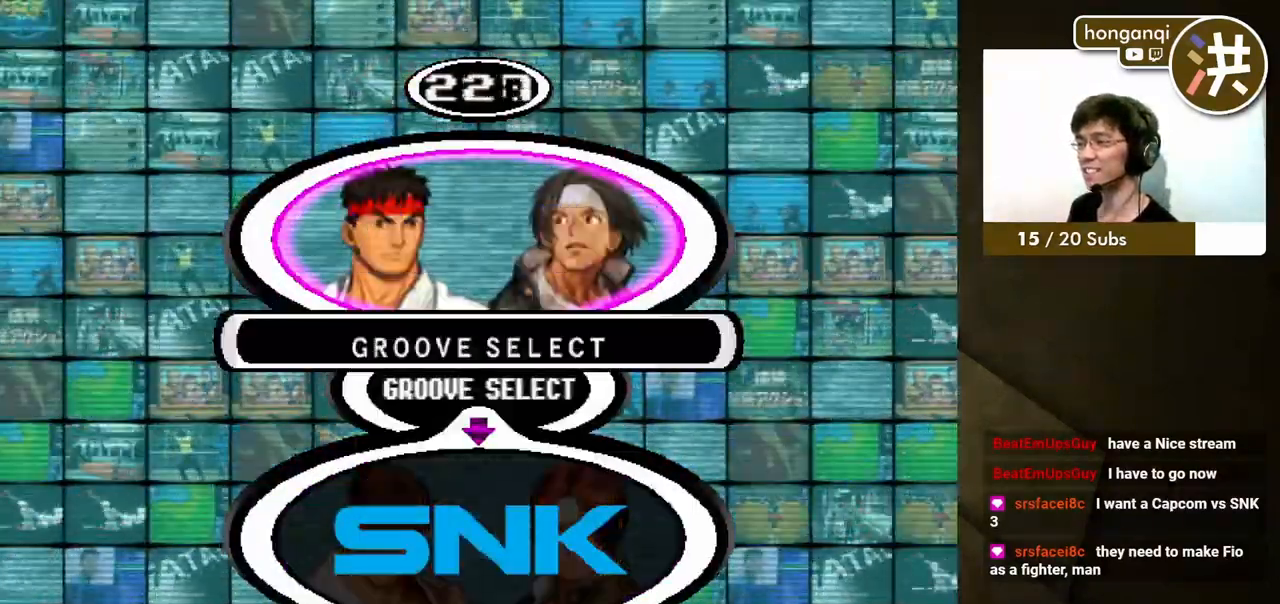
{"buttons": [], "events": []}
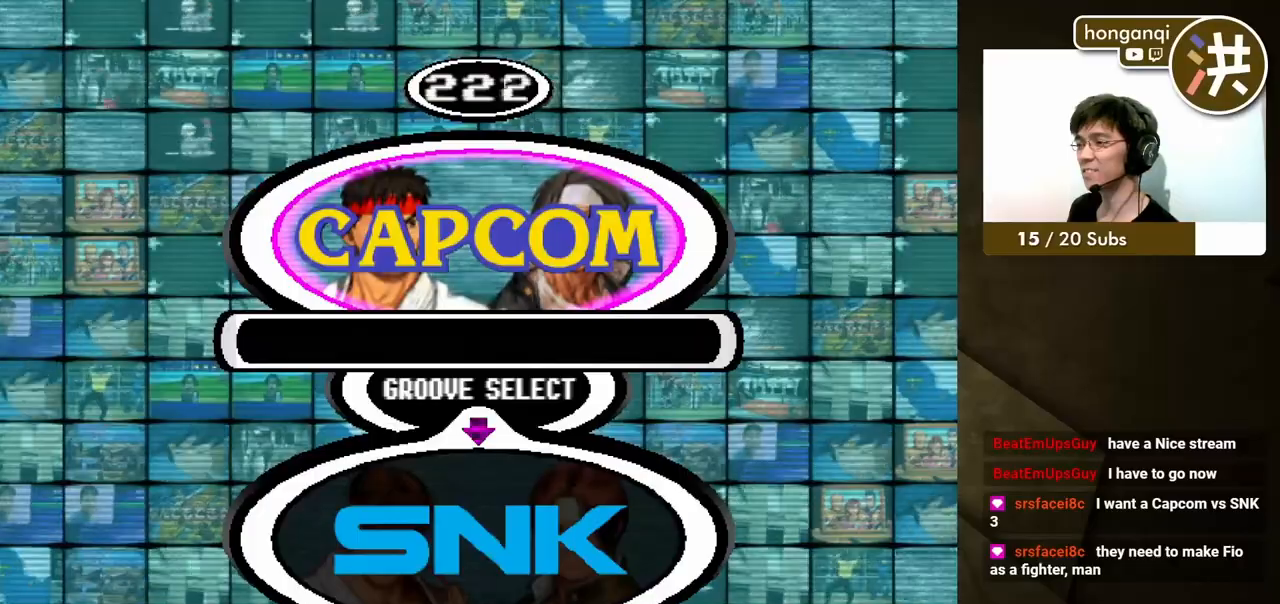
{"buttons": [], "events": []}
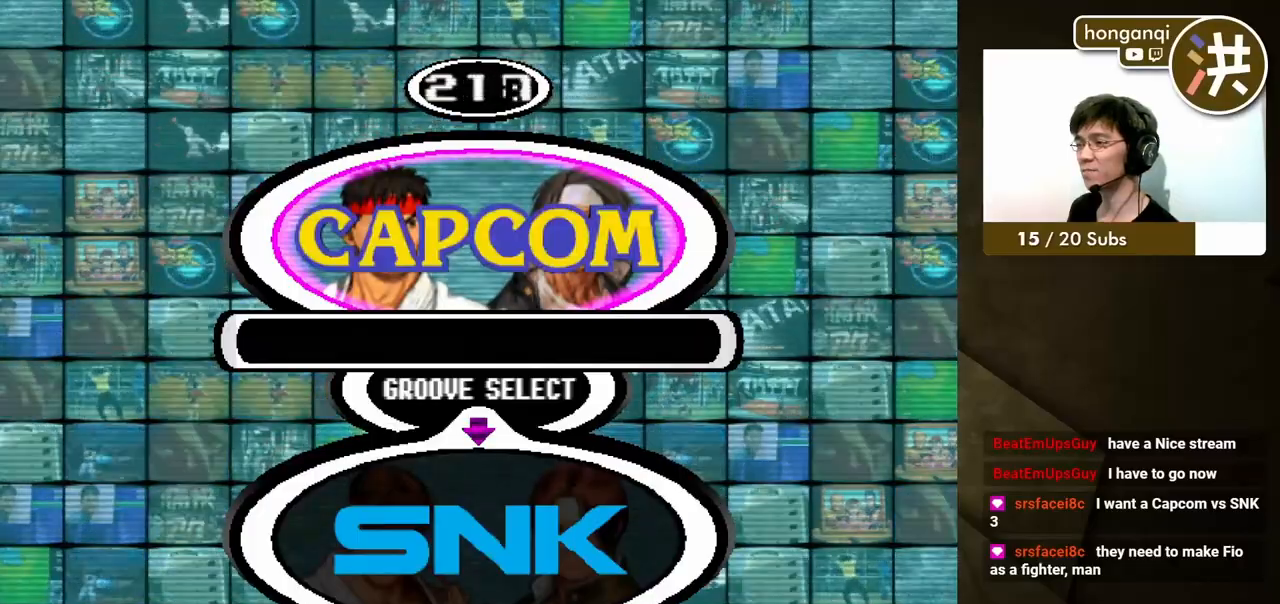
{"buttons": [], "events": []}
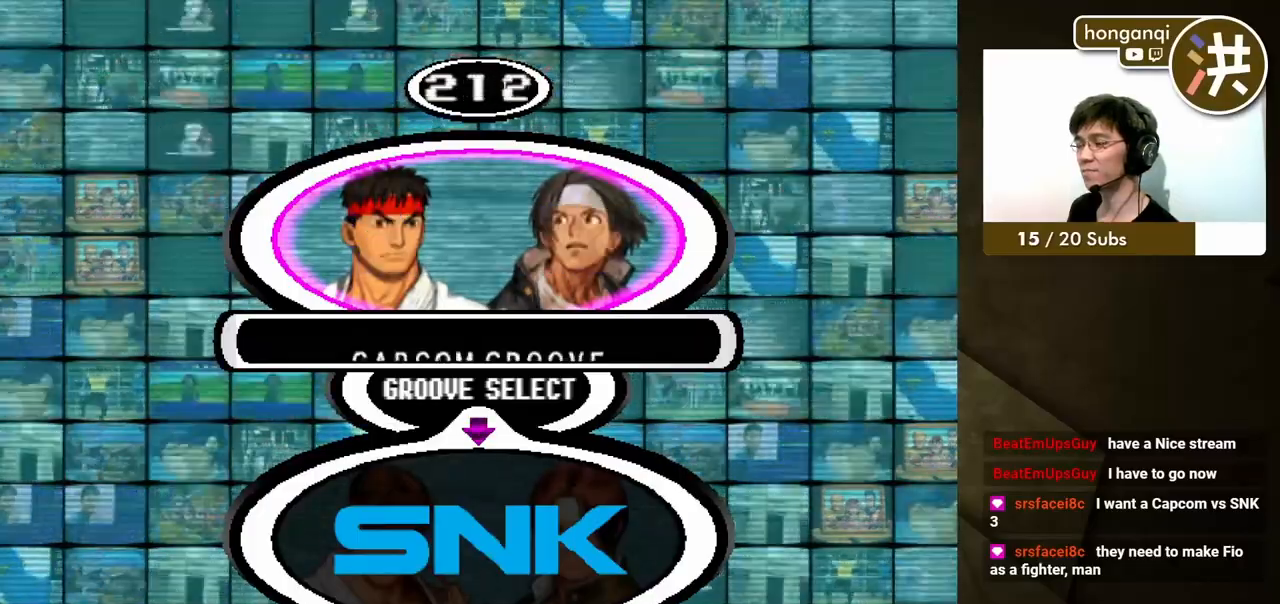
{"buttons": [], "events": [[233, "DPAD_DOWN", "down"], [317, "DPAD_DOWN", "up"], [383, "A", "down"], [450, "A", "up"]]}